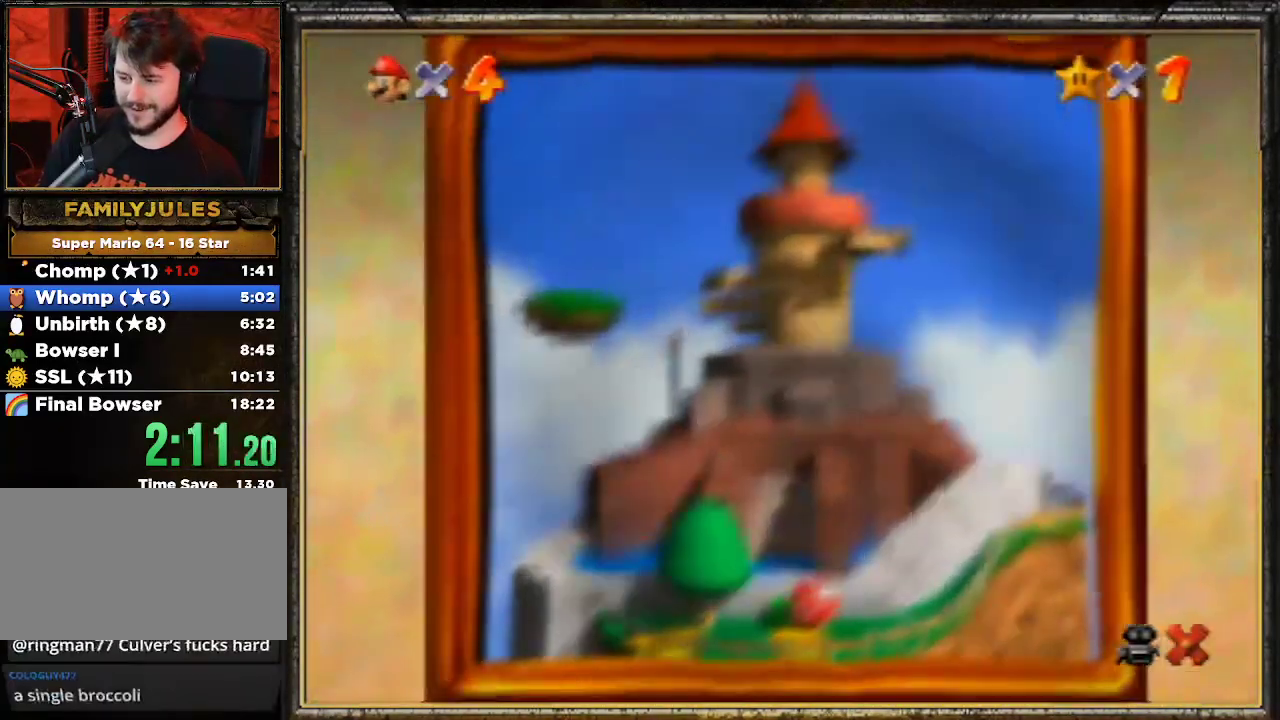
Gameplay with a controller (Nintendo layout); each line is a JSON object with the inputs held at the frame after it. "events" lists button and stick changes between this image and that frame as [ms after this image, input, new state], when the widget could be followed in between. Not read: L3 R3.
{"buttons": [], "left_stick": "center", "events": [[67, "A", "down"], [133, "A", "up"], [200, "A", "down"], [333, "A", "up"], [400, "A", "down"], [500, "A", "up"]]}
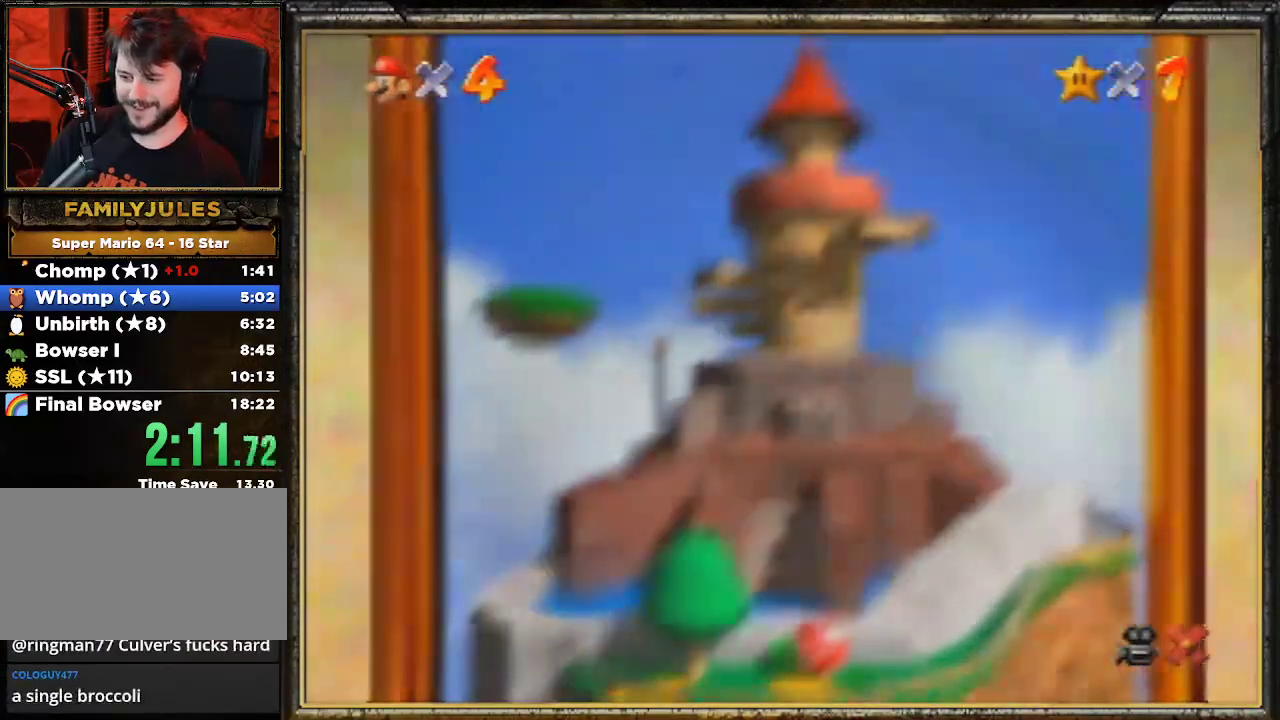
{"buttons": [], "left_stick": "center", "events": [[67, "A", "down"], [100, "A", "up"], [167, "A", "down"], [467, "A", "up"]]}
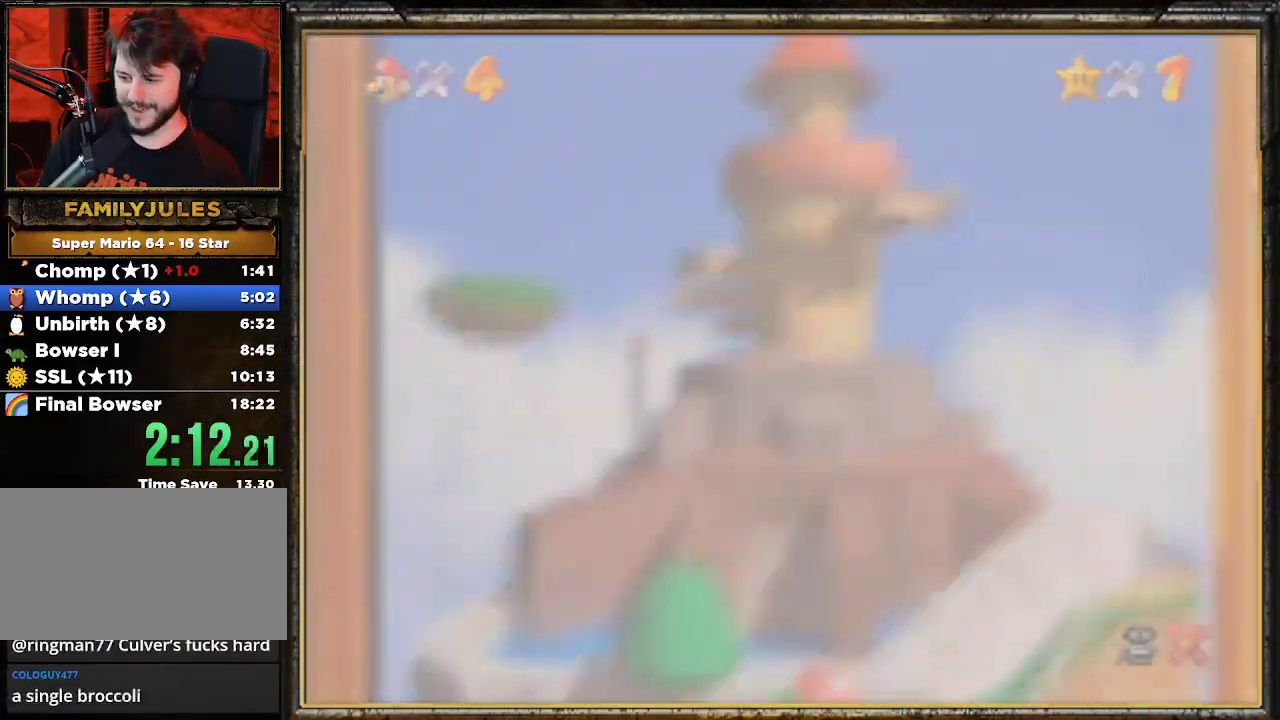
{"buttons": ["A"], "left_stick": "center", "events": [[33, "A", "down"], [100, "A", "up"], [167, "A", "down"], [300, "A", "up"], [367, "A", "down"], [467, "A", "up"], [500, "A", "down"]]}
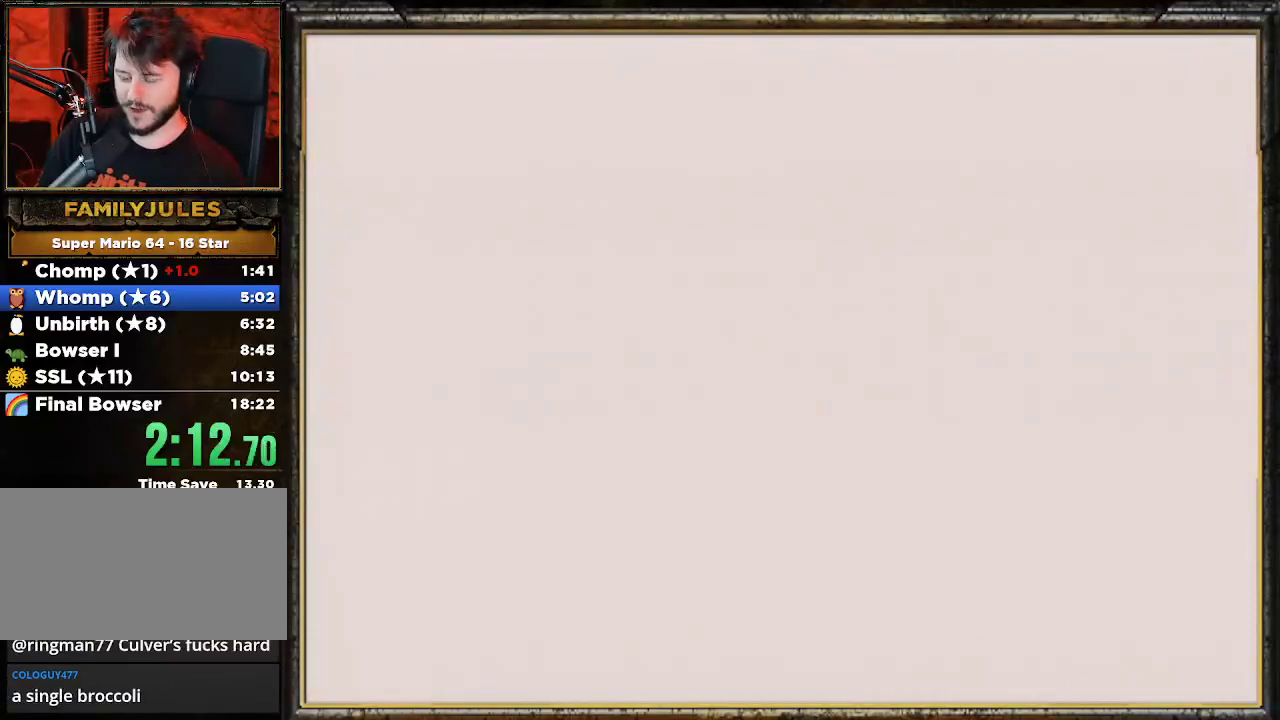
{"buttons": [], "left_stick": "center", "events": [[100, "A", "up"], [167, "A", "down"], [267, "A", "up"], [333, "A", "down"], [433, "A", "up"]]}
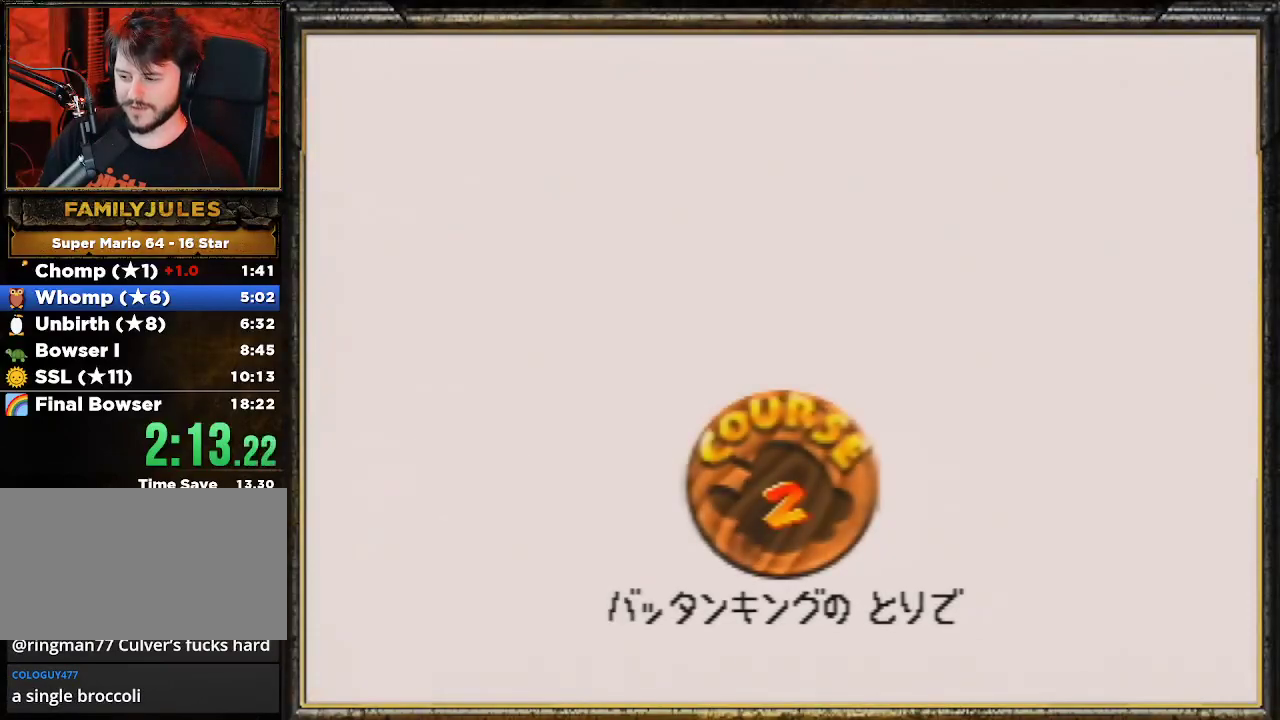
{"buttons": ["A"], "left_stick": "center", "events": [[133, "A", "down"], [300, "A", "up"], [333, "A", "down"], [467, "A", "up"], [500, "A", "down"]]}
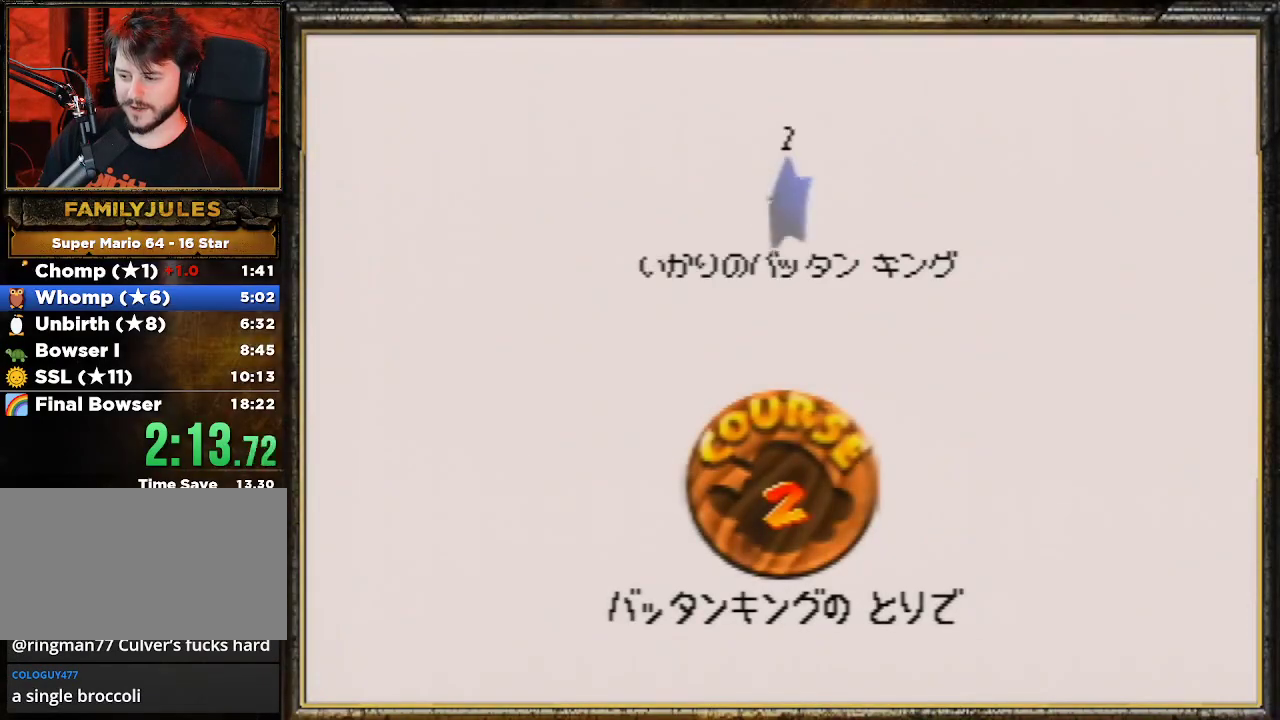
{"buttons": ["A"], "left_stick": "center", "events": [[267, "A", "up"], [333, "A", "down"], [467, "A", "up"], [500, "A", "down"]]}
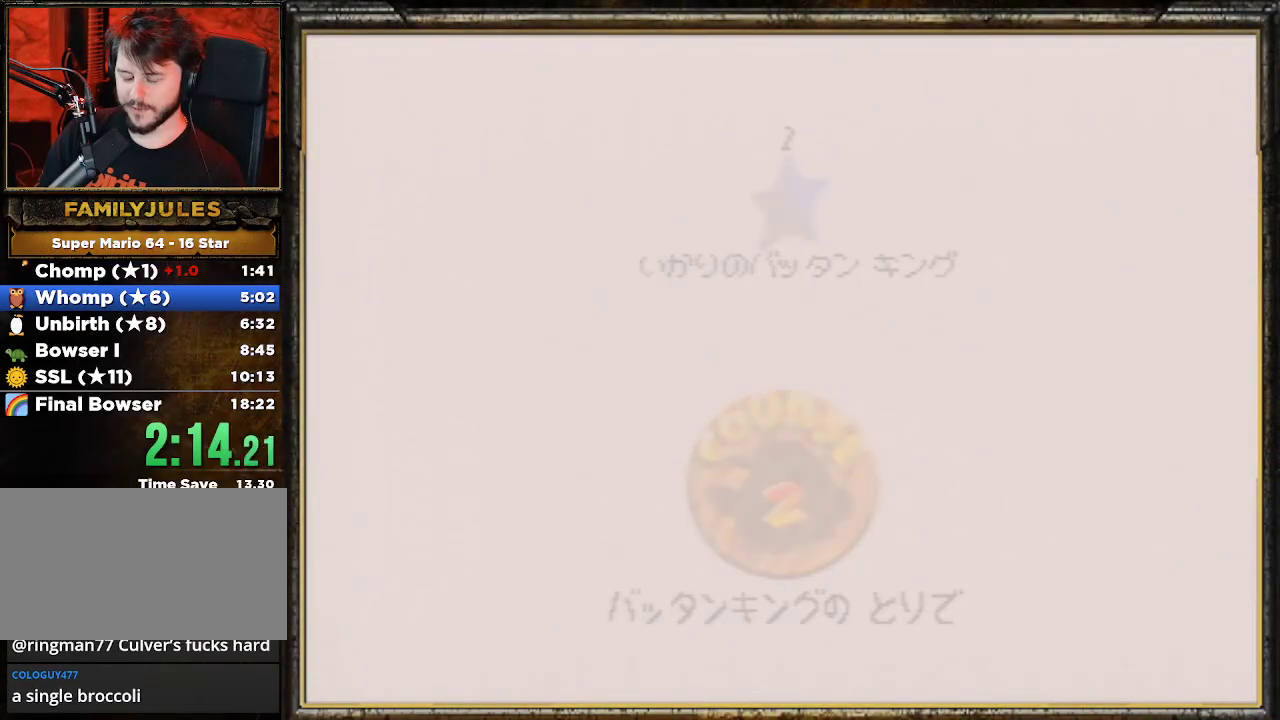
{"buttons": ["A"], "left_stick": "center", "events": []}
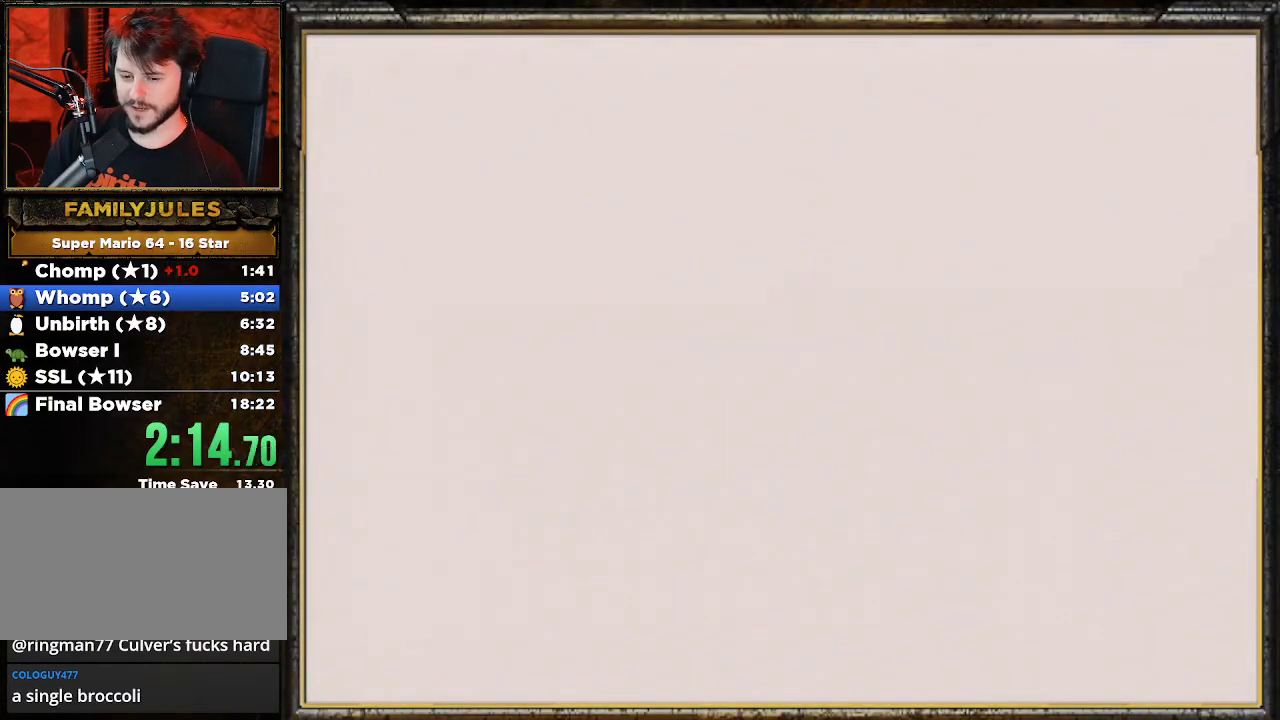
{"buttons": ["A"], "left_stick": "center", "events": [[67, "A", "up"], [167, "A", "down"], [267, "A", "up"], [333, "A", "down"], [433, "A", "up"], [500, "A", "down"]]}
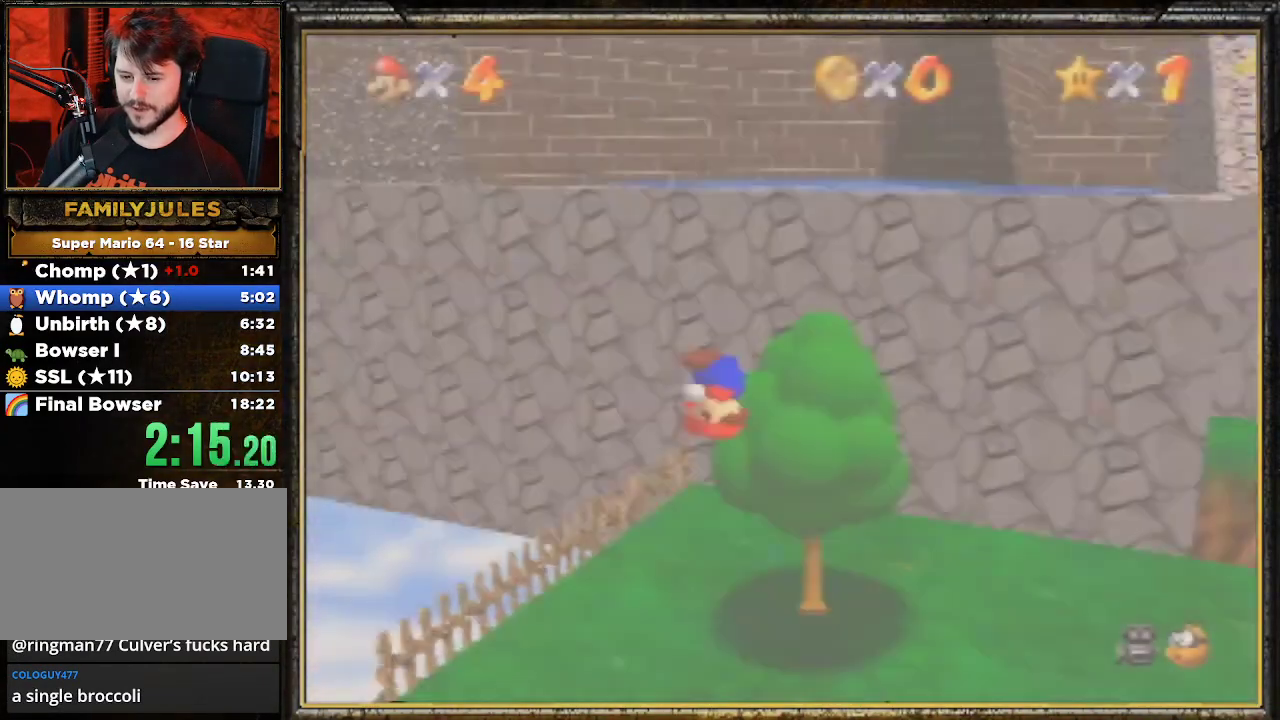
{"buttons": [], "left_stick": "up-left", "events": [[33, "A", "up"], [100, "left_stick", "up-left"], [200, "C_LEFT", "down"], [300, "C_LEFT", "up"], [367, "C_DOWN", "down"], [467, "C_DOWN", "up"]]}
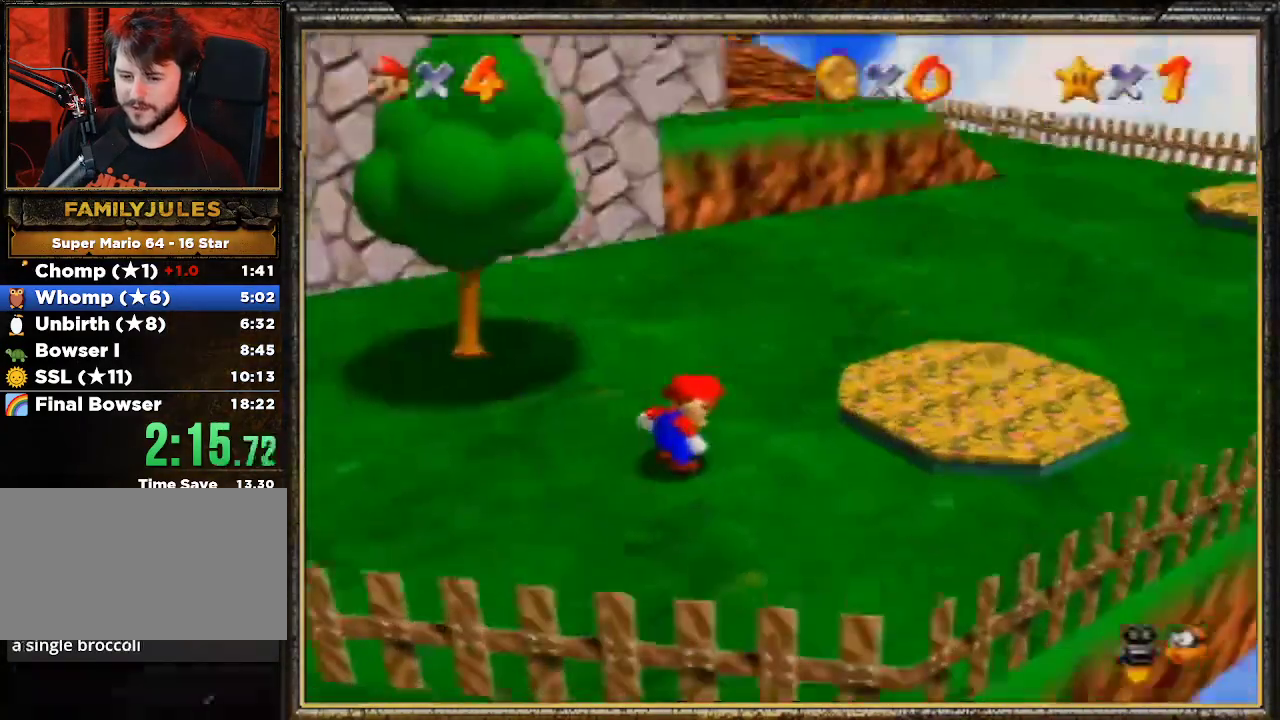
{"buttons": [], "left_stick": "up-left", "events": []}
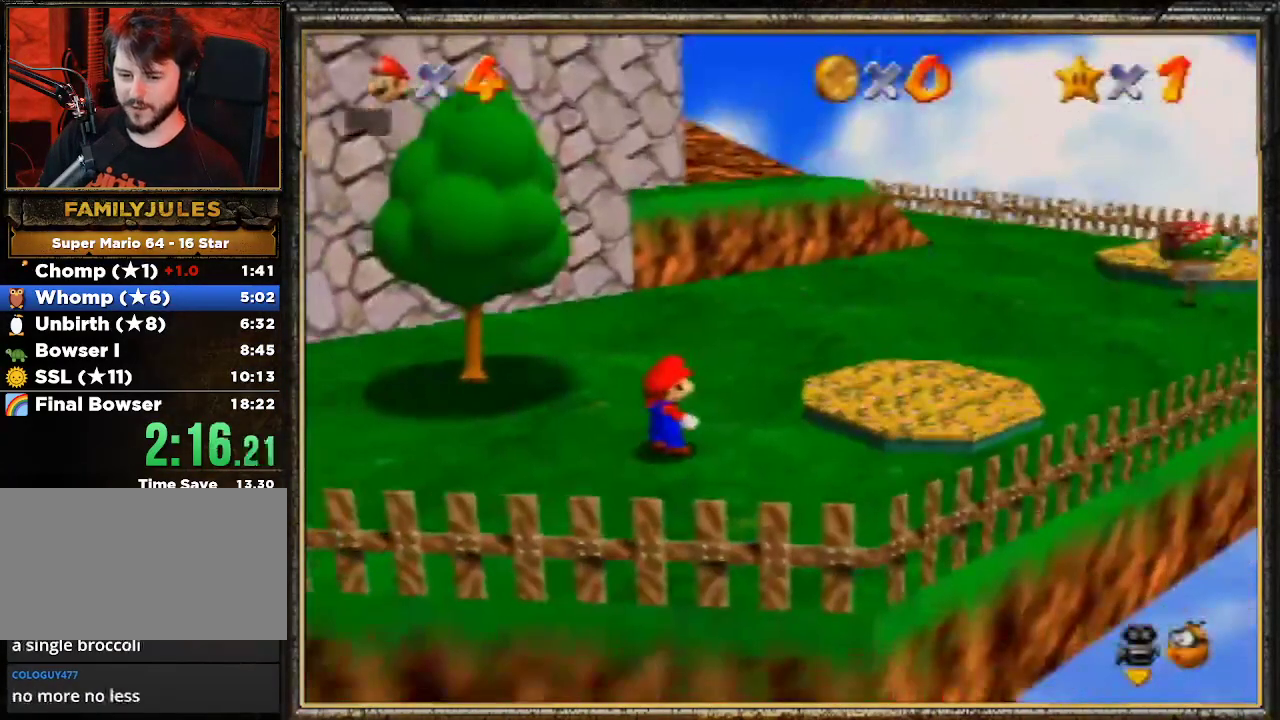
{"buttons": [], "left_stick": "up-left", "events": [[200, "A", "down"], [333, "A", "up"], [367, "A", "down"], [467, "A", "up"]]}
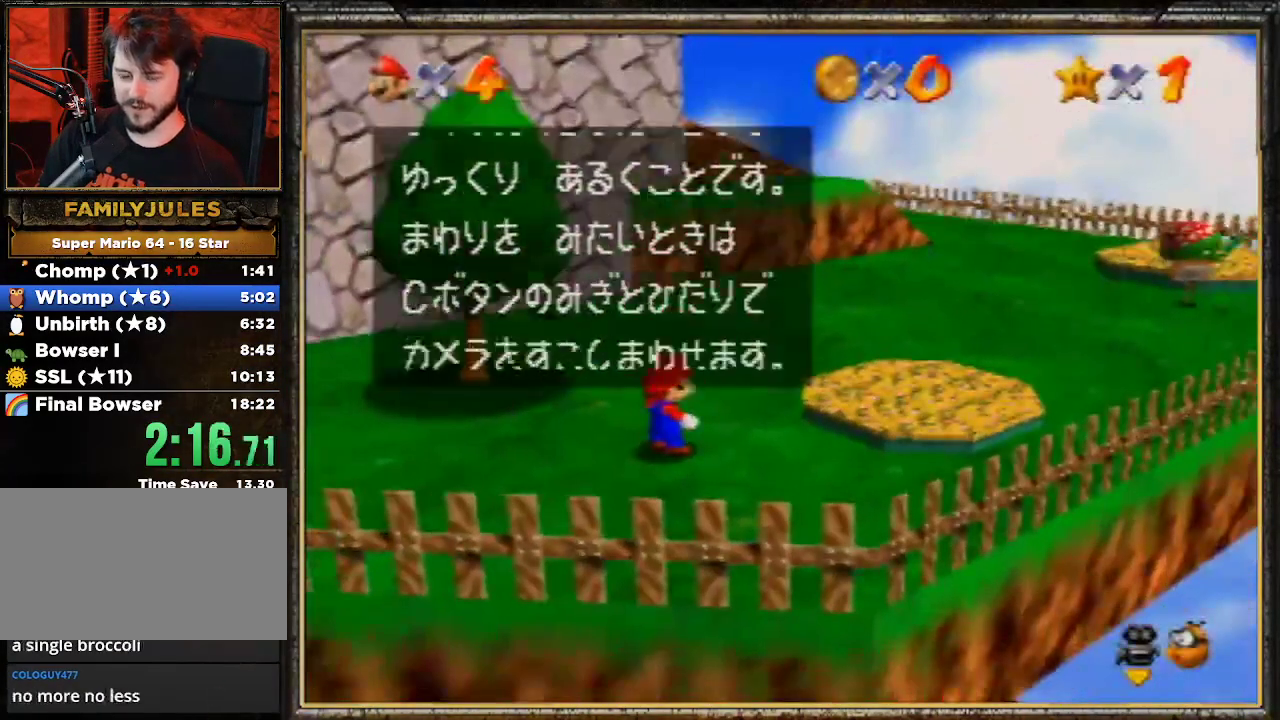
{"buttons": ["A"], "left_stick": "up-left", "events": [[33, "A", "down"], [133, "A", "up"], [167, "A", "down"], [300, "A", "up"], [333, "A", "down"], [433, "A", "up"], [500, "A", "down"]]}
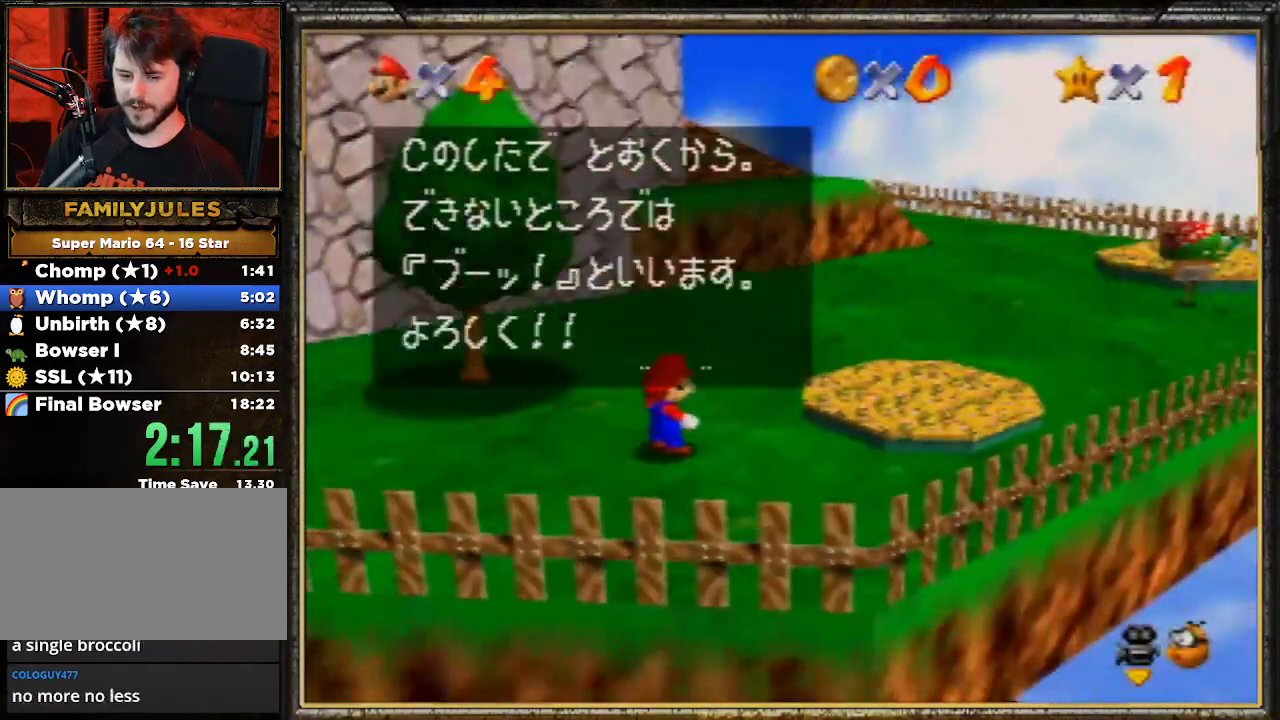
{"buttons": [], "left_stick": "up-left", "events": [[100, "A", "up"], [133, "A", "down"], [267, "A", "up"]]}
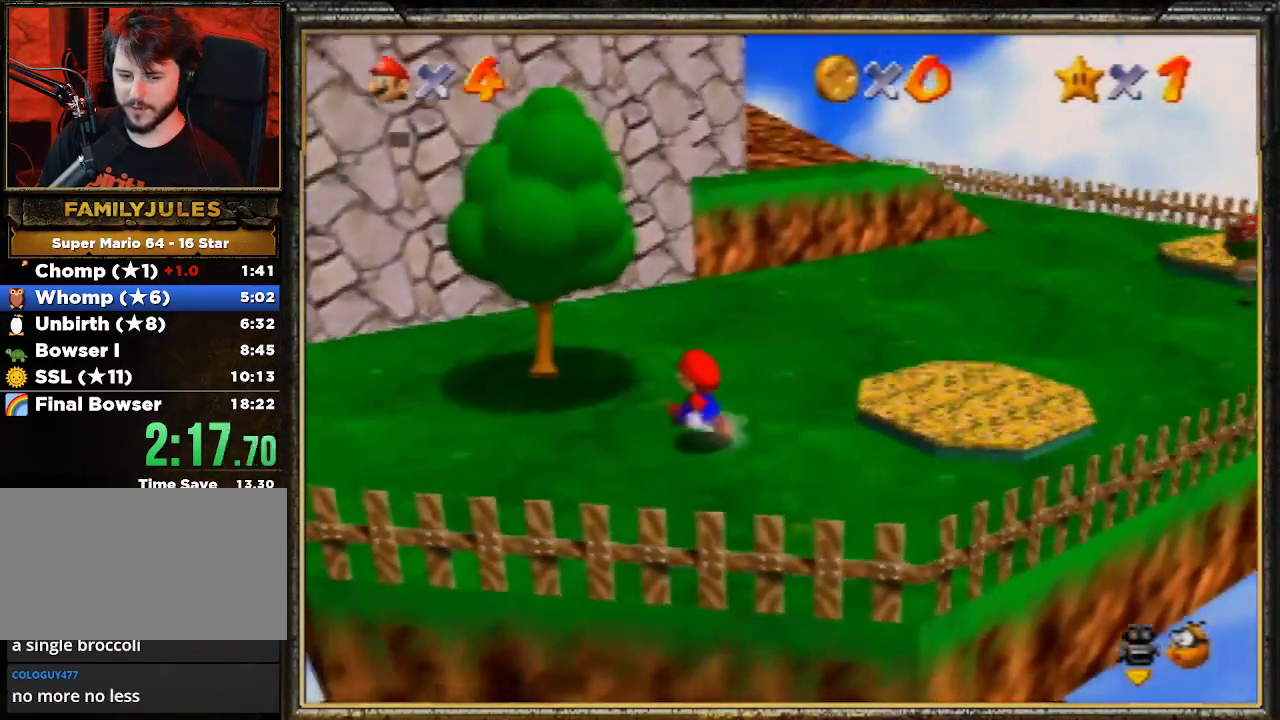
{"buttons": ["A"], "left_stick": "up-left", "events": [[167, "A", "down"]]}
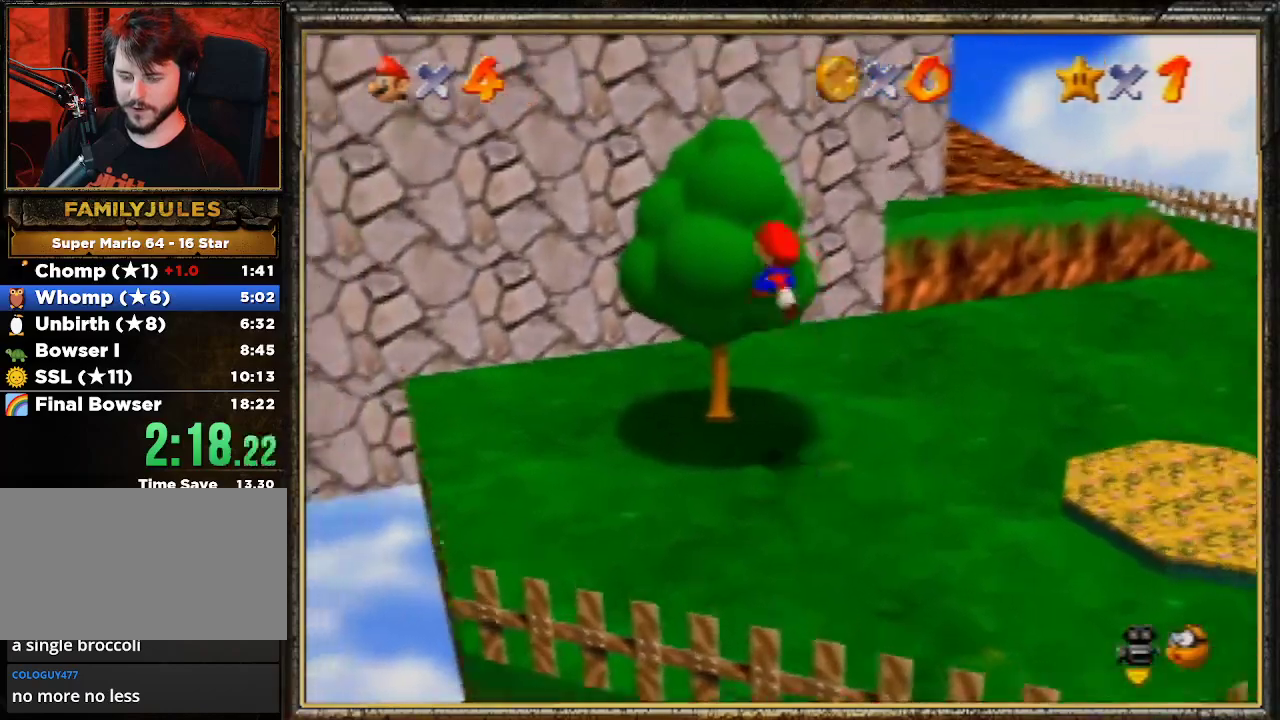
{"buttons": [], "left_stick": "up", "events": [[100, "A", "up"], [133, "left_stick", "up"]]}
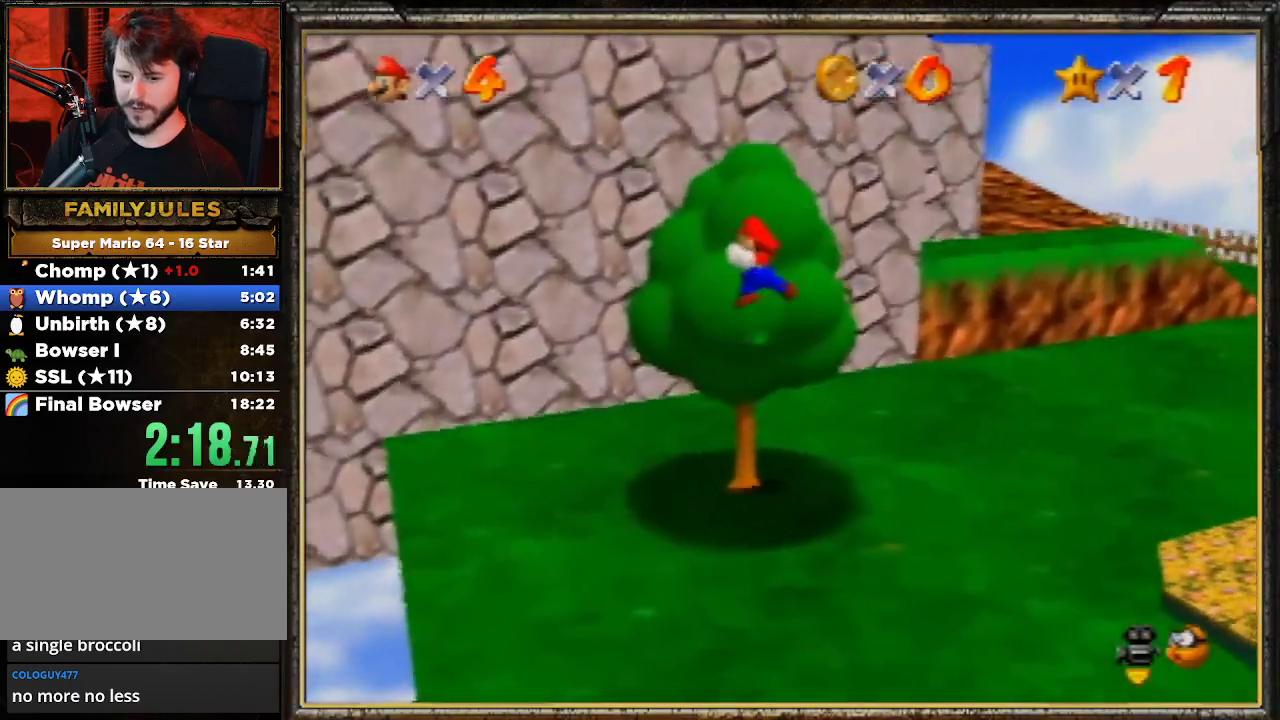
{"buttons": [], "left_stick": "up", "events": []}
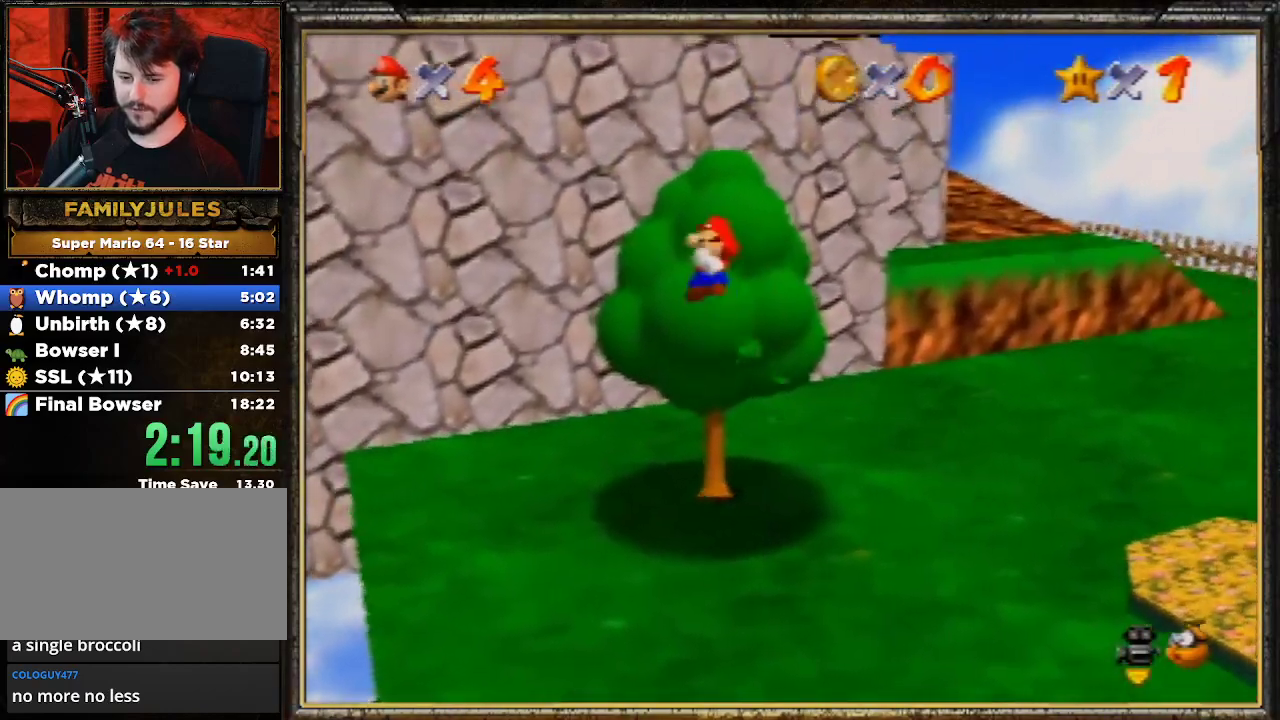
{"buttons": [], "left_stick": "up", "events": [[33, "A", "down"], [200, "B", "down"], [467, "A", "up"], [500, "B", "up"]]}
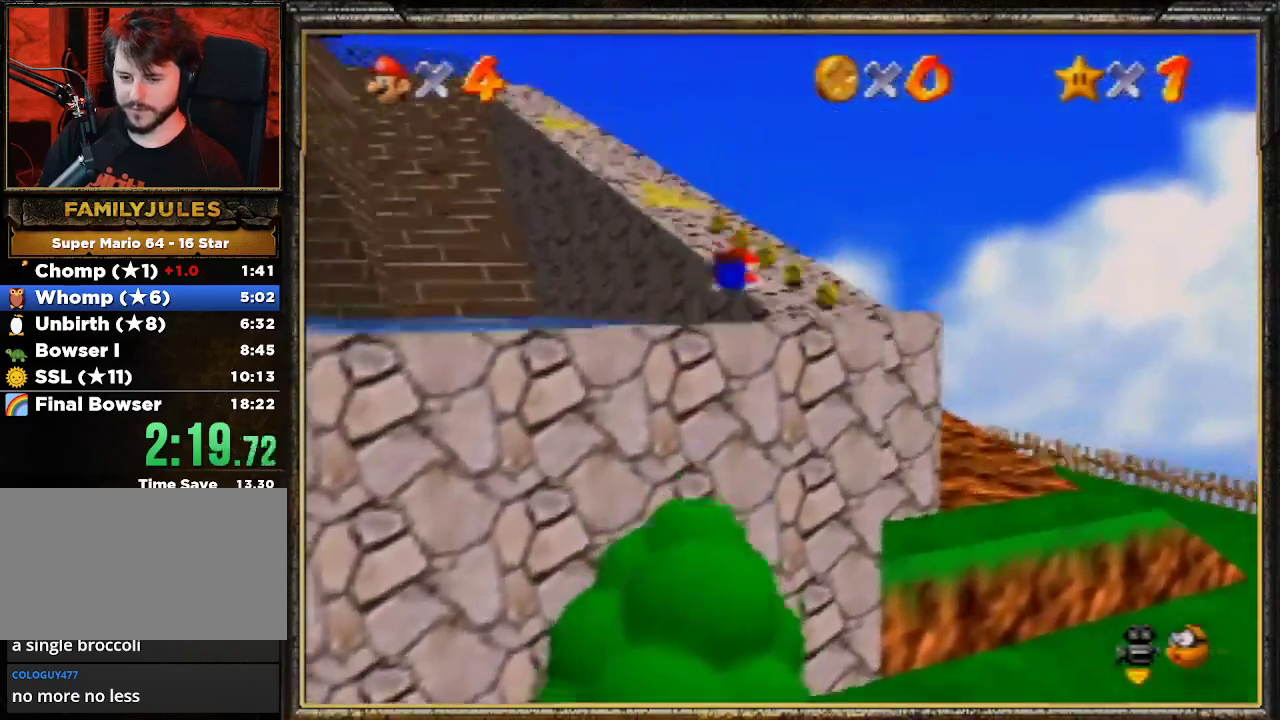
{"buttons": ["B"], "left_stick": "up", "events": [[300, "A", "down"], [367, "B", "down"], [467, "A", "up"]]}
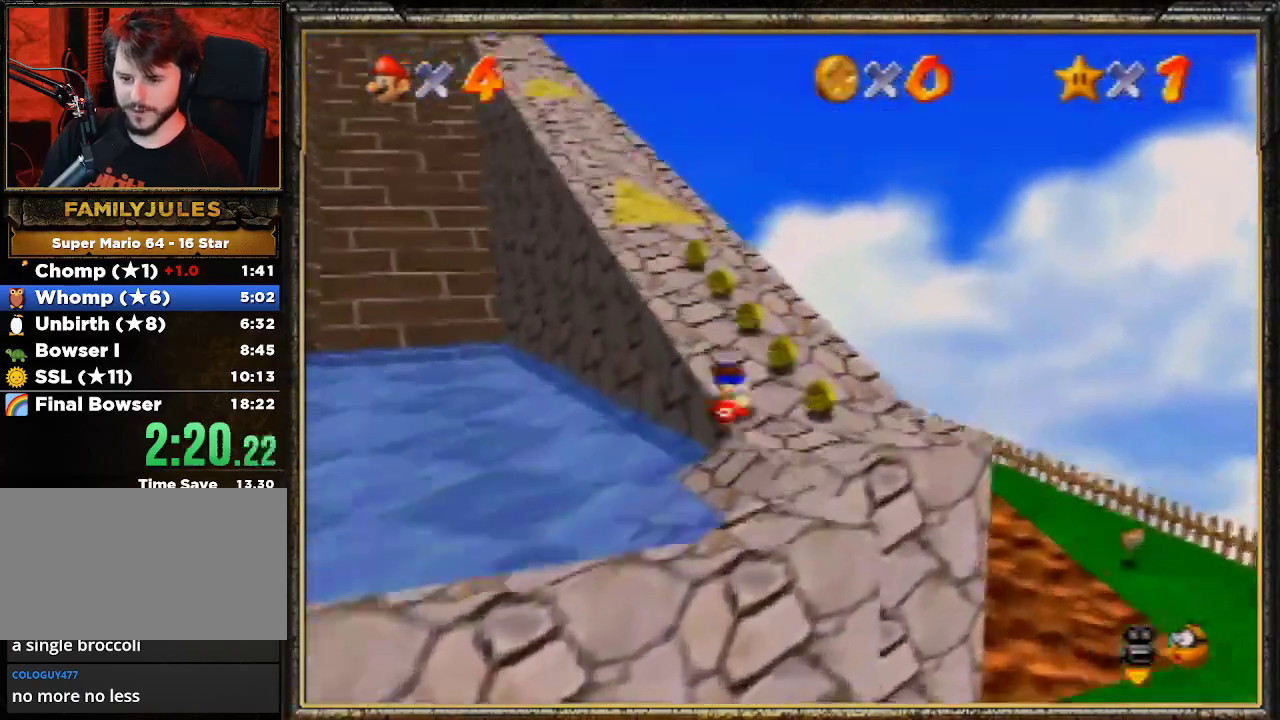
{"buttons": ["B"], "left_stick": "up", "events": [[33, "B", "up"], [233, "A", "down"], [267, "B", "down"], [500, "A", "up"]]}
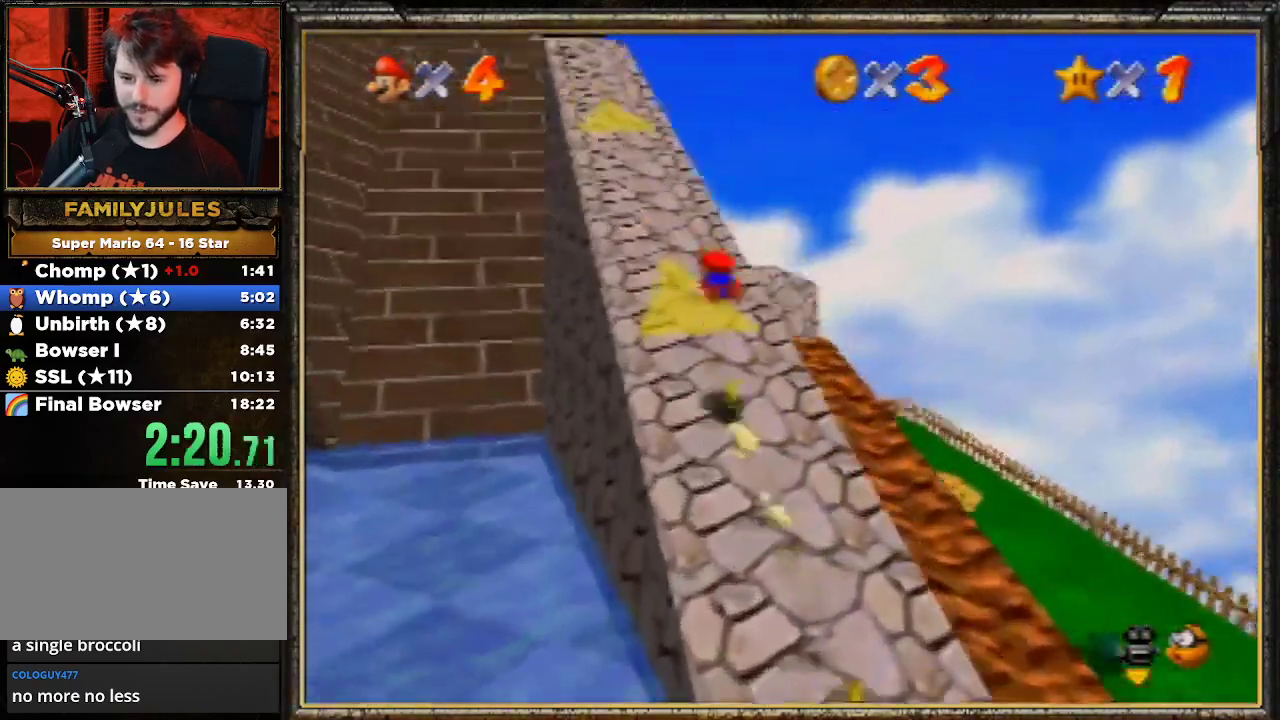
{"buttons": ["A", "B"], "left_stick": "up", "events": [[67, "B", "up"], [433, "A", "down"], [467, "B", "down"]]}
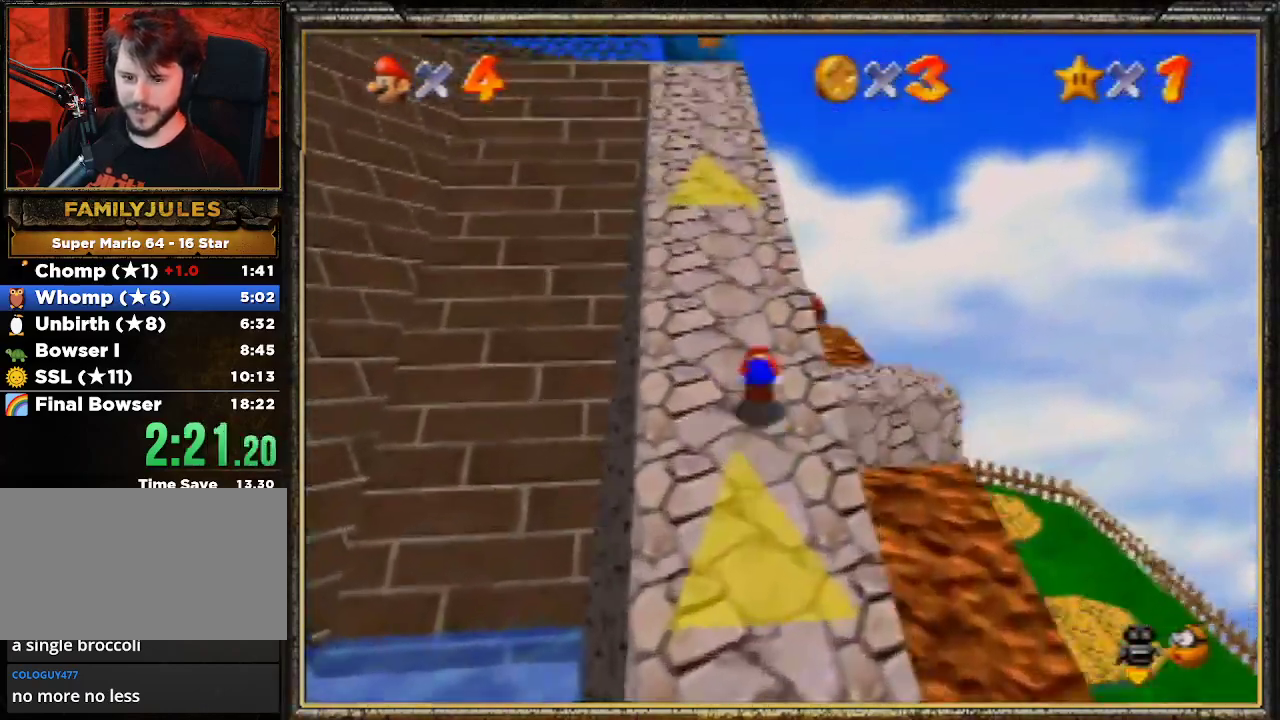
{"buttons": ["Z"], "left_stick": "up", "events": [[33, "A", "up"], [67, "B", "up"], [200, "C_RIGHT", "down"], [367, "C_RIGHT", "up"], [467, "Z", "down"]]}
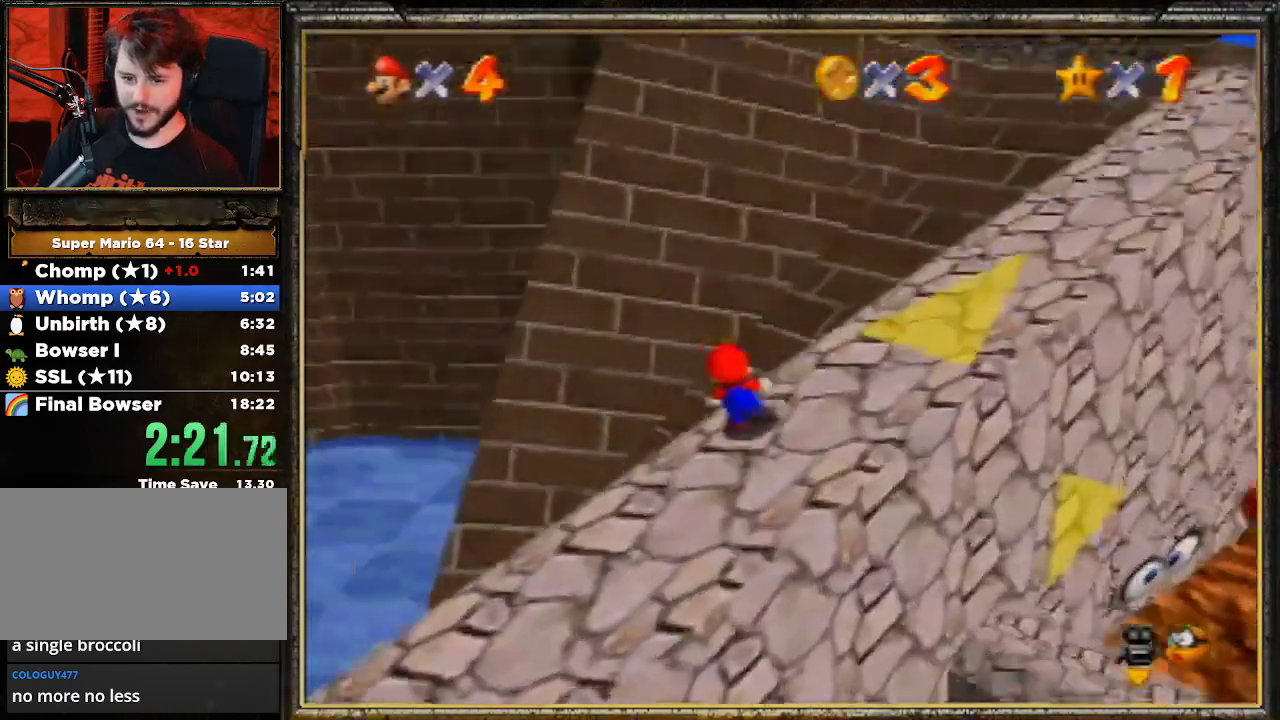
{"buttons": [], "left_stick": "up-left", "events": [[33, "A", "down"], [167, "Z", "up"], [200, "left_stick", "up-left"], [500, "A", "up"]]}
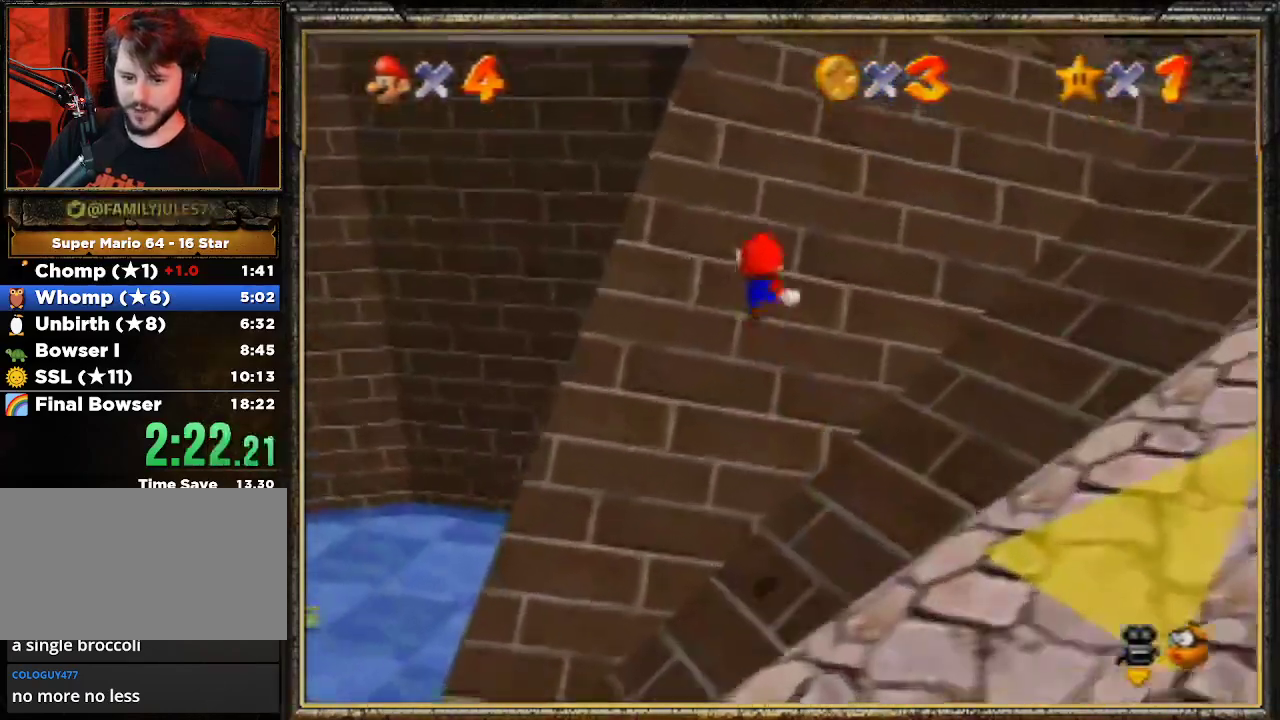
{"buttons": ["C_RIGHT"], "left_stick": "up-left", "events": [[367, "C_RIGHT", "down"]]}
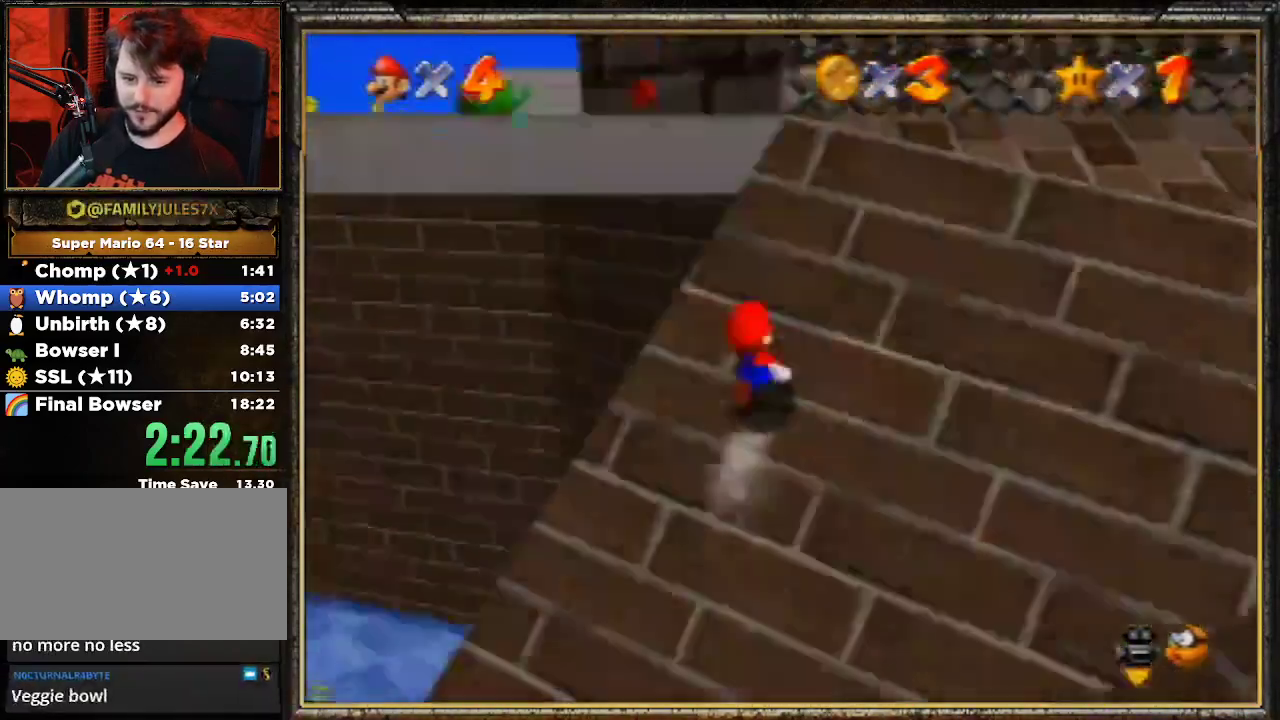
{"buttons": ["A", "B"], "left_stick": "up", "events": [[33, "C_RIGHT", "up"], [67, "left_stick", "up"], [100, "A", "down"], [433, "B", "down"]]}
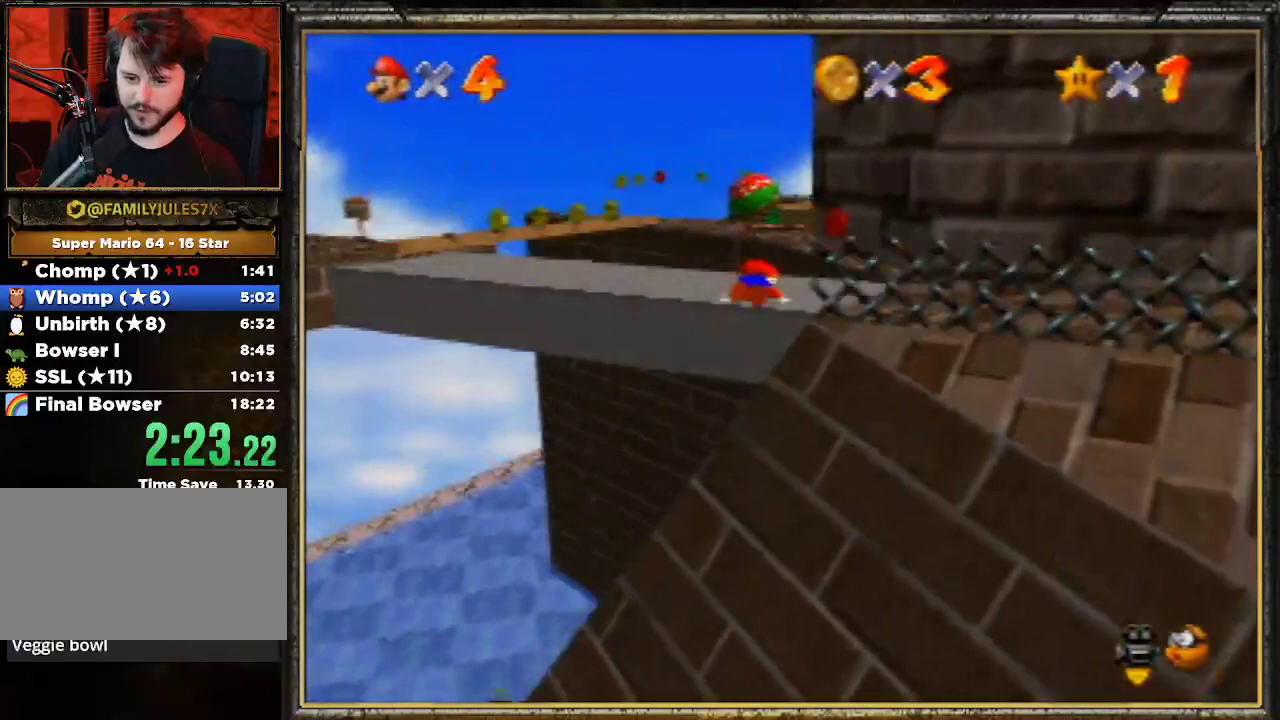
{"buttons": [], "left_stick": "left", "events": [[33, "A", "up"], [100, "B", "up"], [100, "left_stick", "left"], [200, "A", "down"], [367, "A", "up"]]}
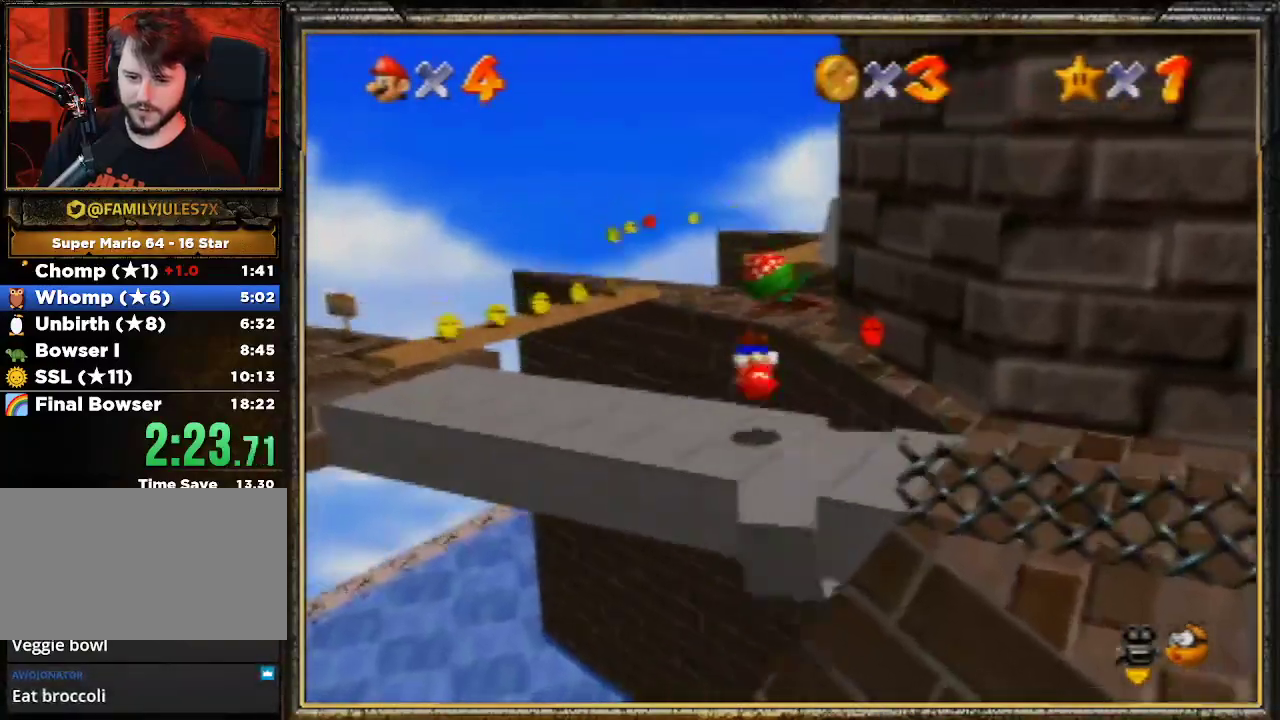
{"buttons": [], "left_stick": "left", "events": []}
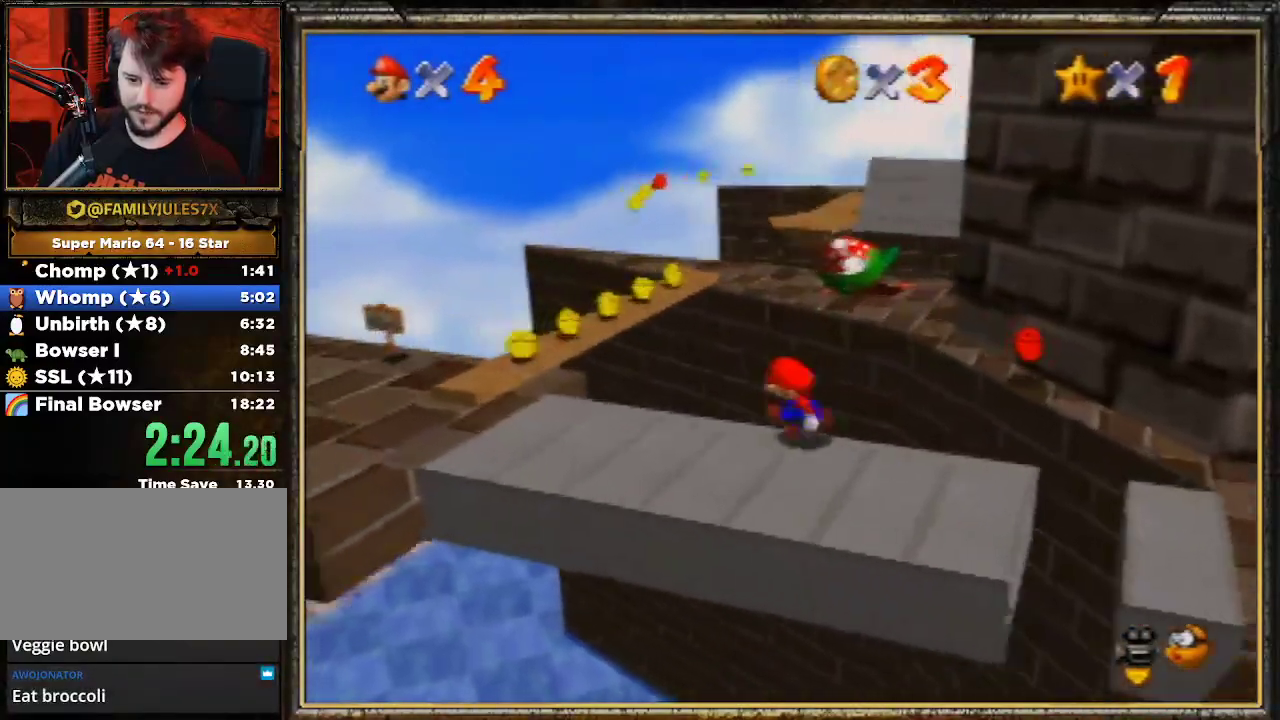
{"buttons": [], "left_stick": "left", "events": []}
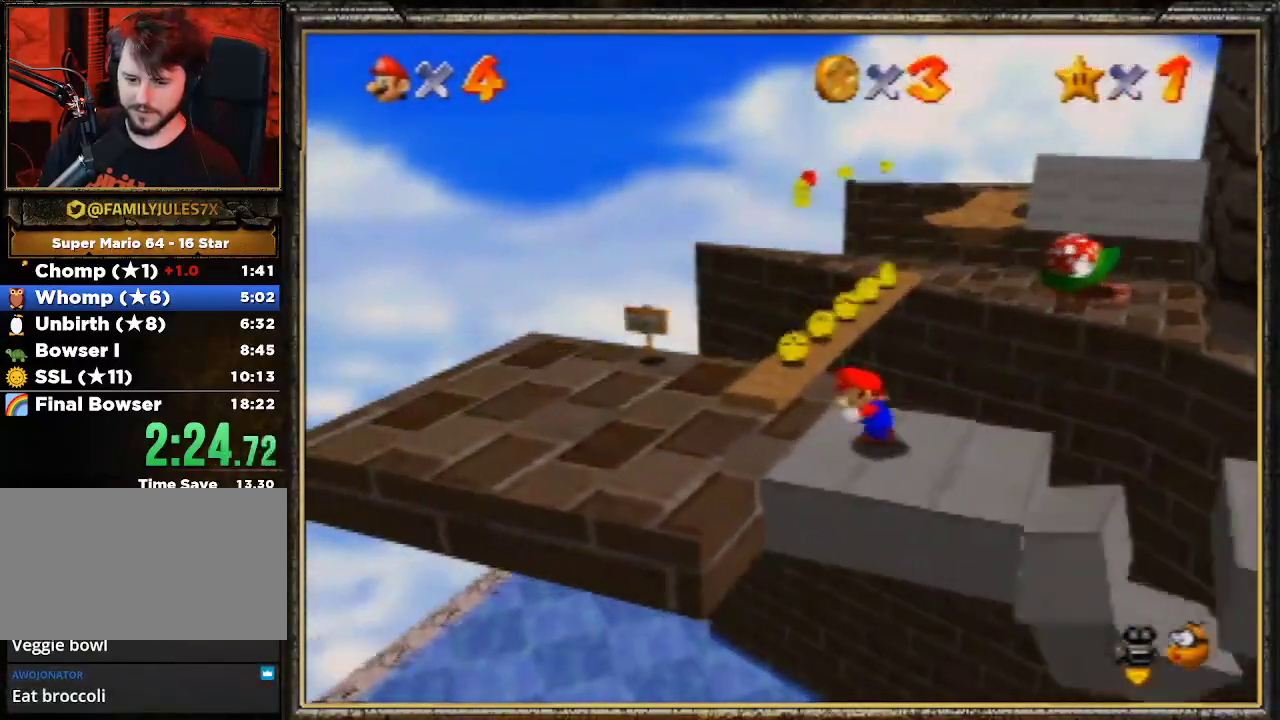
{"buttons": [], "left_stick": "up", "events": [[33, "left_stick", "up-left"], [267, "left_stick", "up"]]}